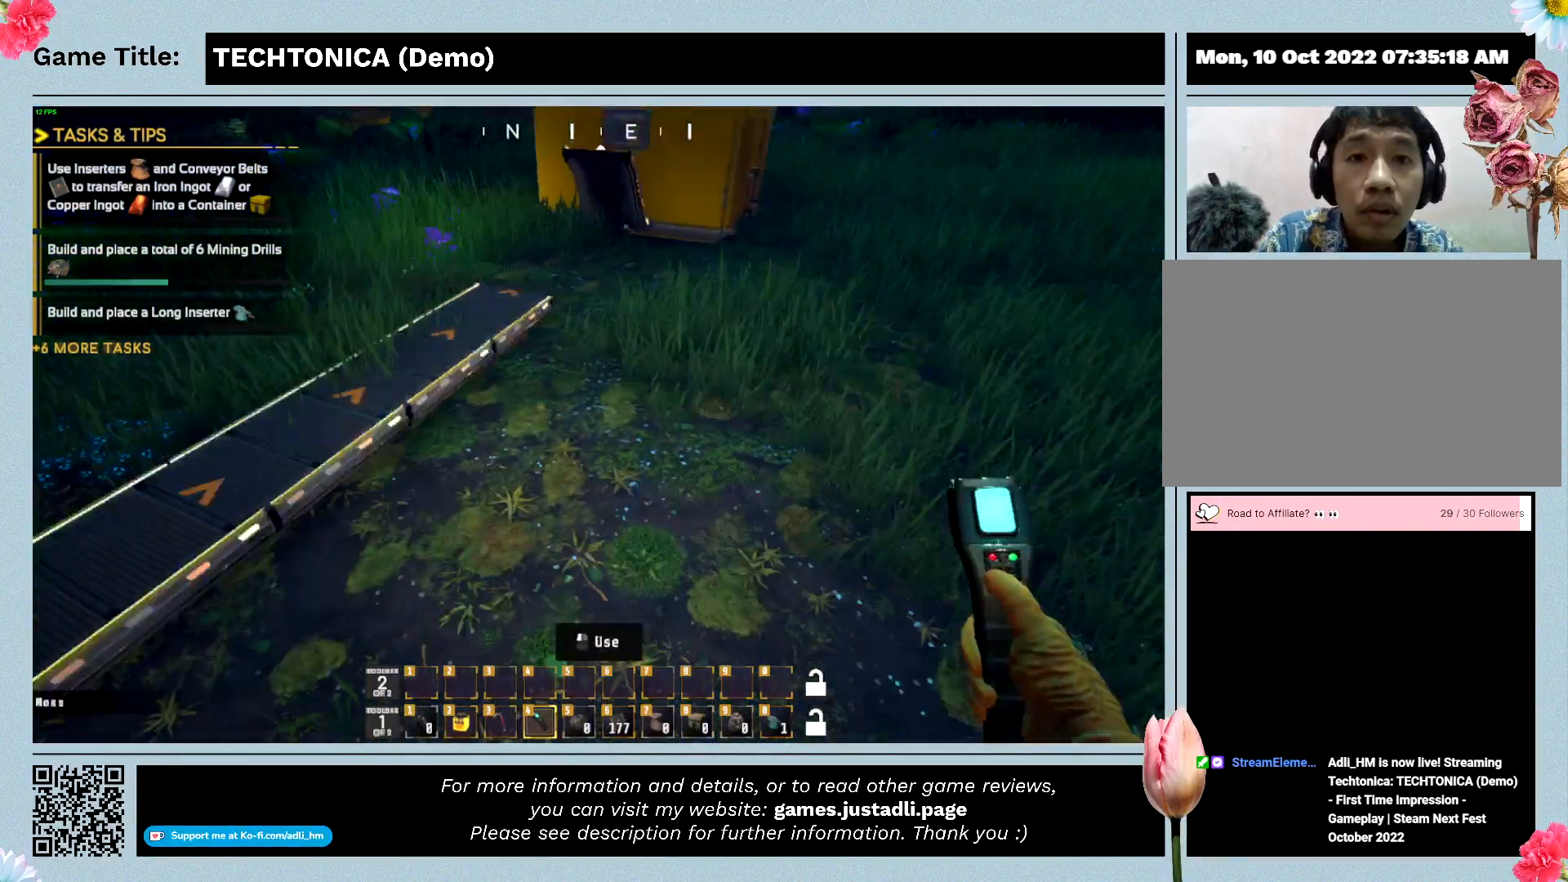
Gameplay with keyboard; each line is a JSON object with the keys held at the frame after it. "events" lists presses ("down") and releases ("up") of "0", "1", "2", "3", "4", "5", "6", "7", "8", "9", "a", "alt", "b", "c", "caps_lock", "ctrl", "d", "down", "e", "escape", "f", "f1", "f2", "f3", "f4", "f5", "f6", "f7", "f8", "g", "h", "i", "j", "k", "l", "left", "m", "n", "o", "p", "q", "r", "return", "right", "s", "shift", "space", "t", "tab", "tilde", "u", "up", "v", "w", "x", "y" and "z" between this image and that frame as [ms after this image, input, new state], when the widget could be followed in between. No other keys are recorded. Mouse input is not recorded.
{"keys": ["d", "w"], "events": [[134, "d", "down"], [134, "f", "up"], [134, "w", "down"]]}
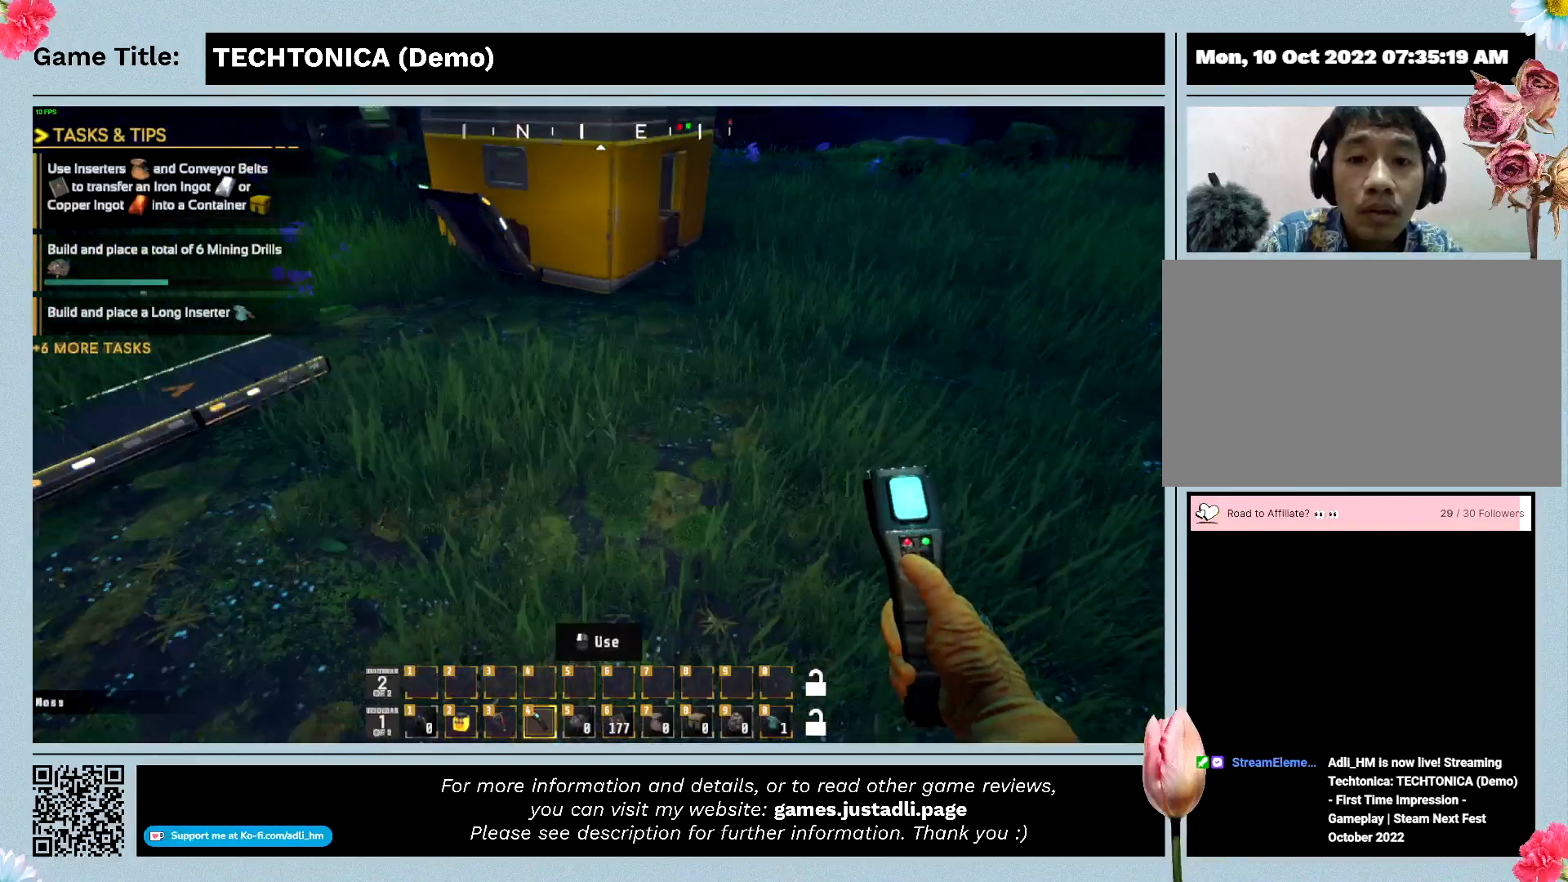
{"keys": ["d", "w"], "events": []}
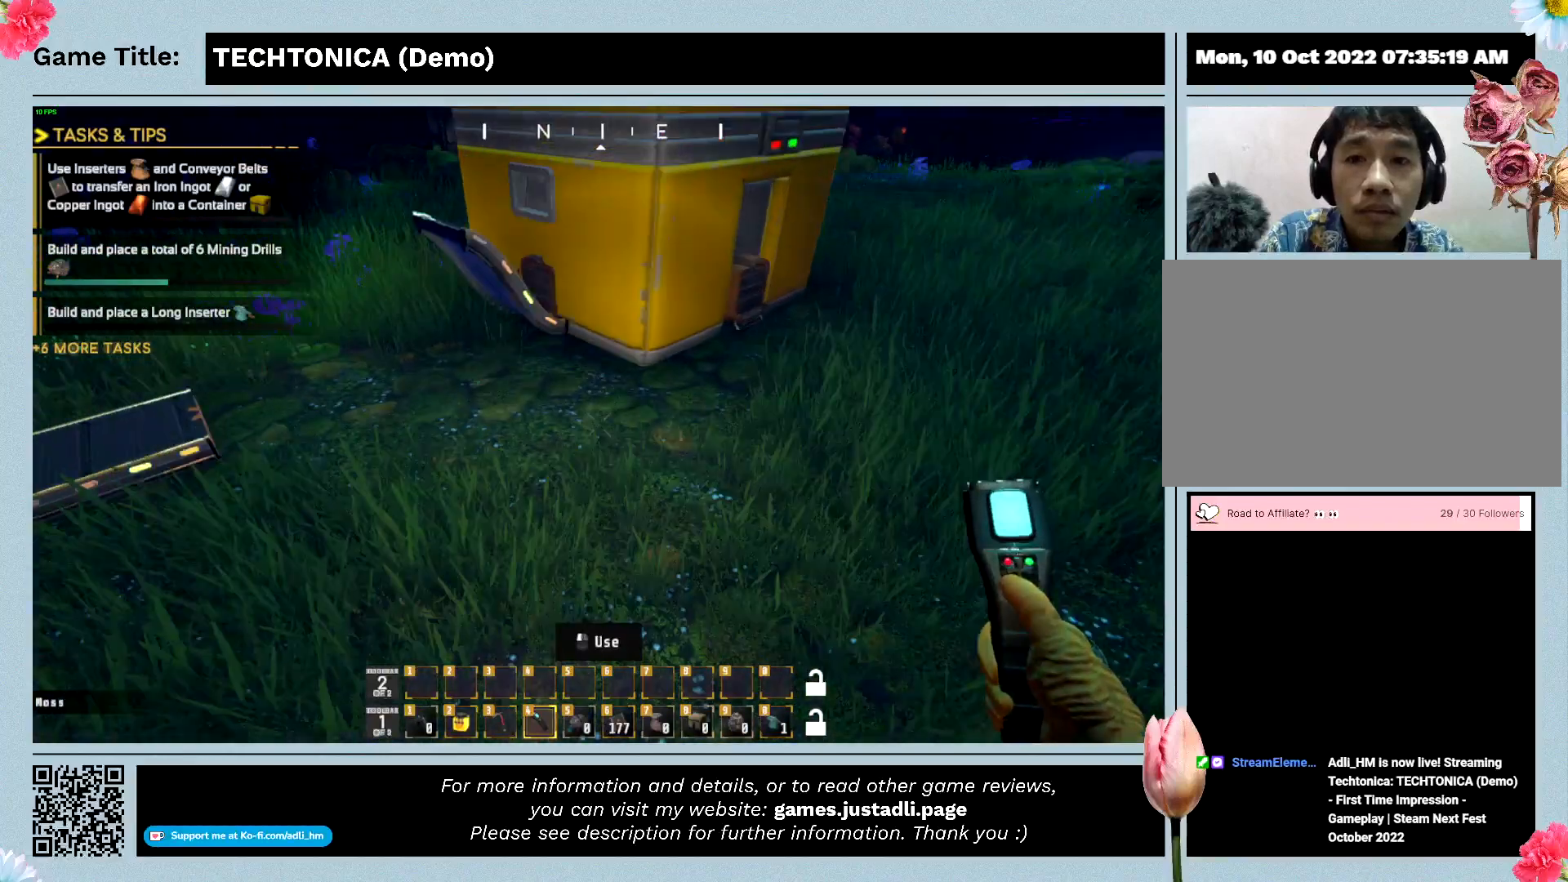
{"keys": ["d", "w"], "events": []}
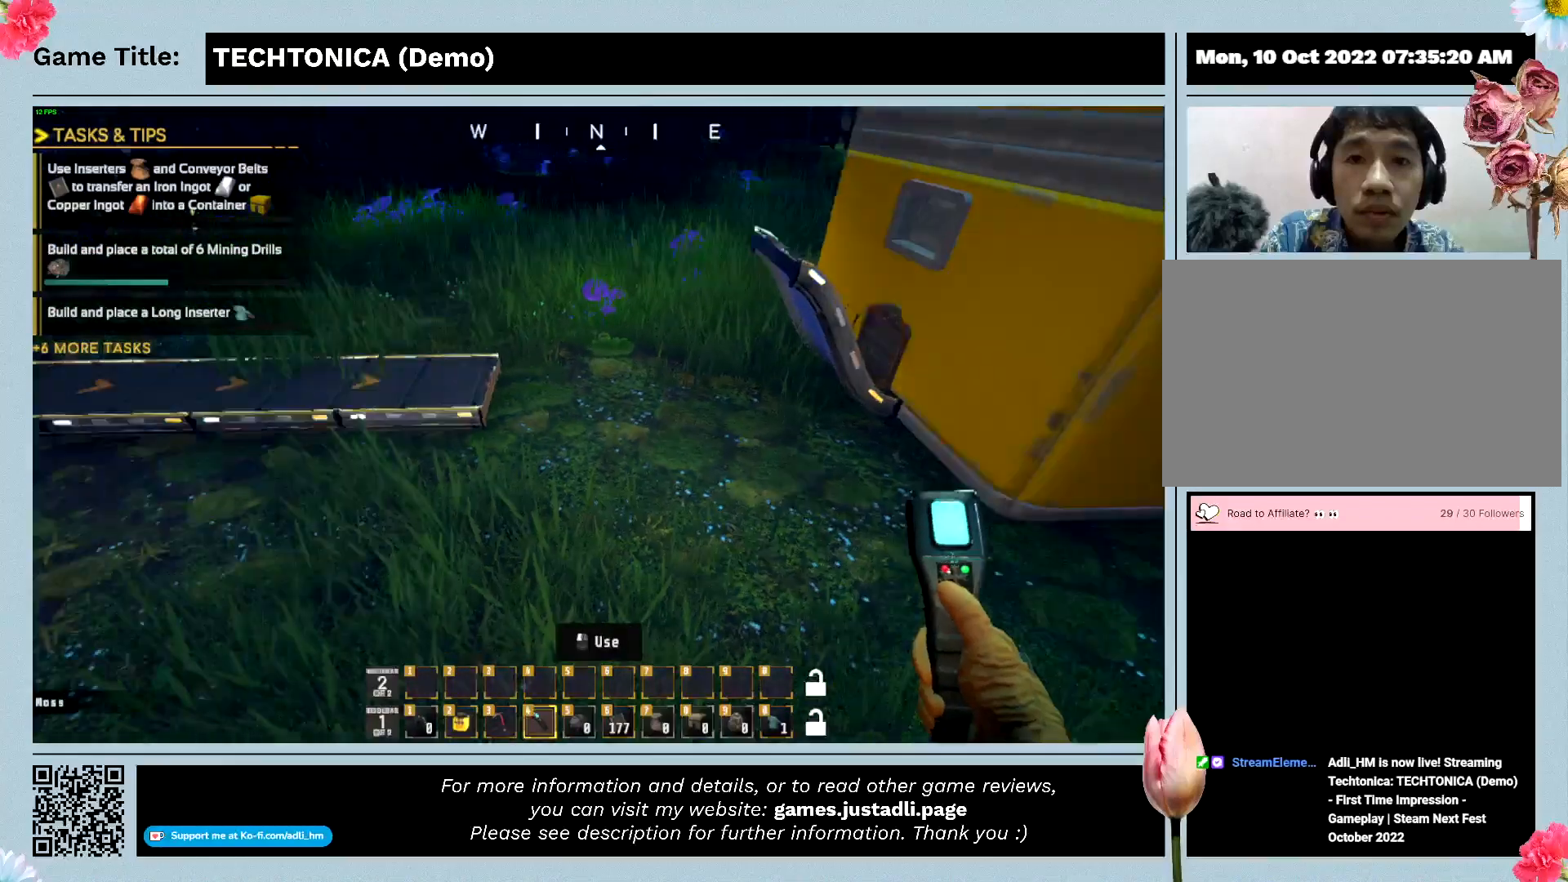
{"keys": ["w"], "events": [[334, "d", "up"]]}
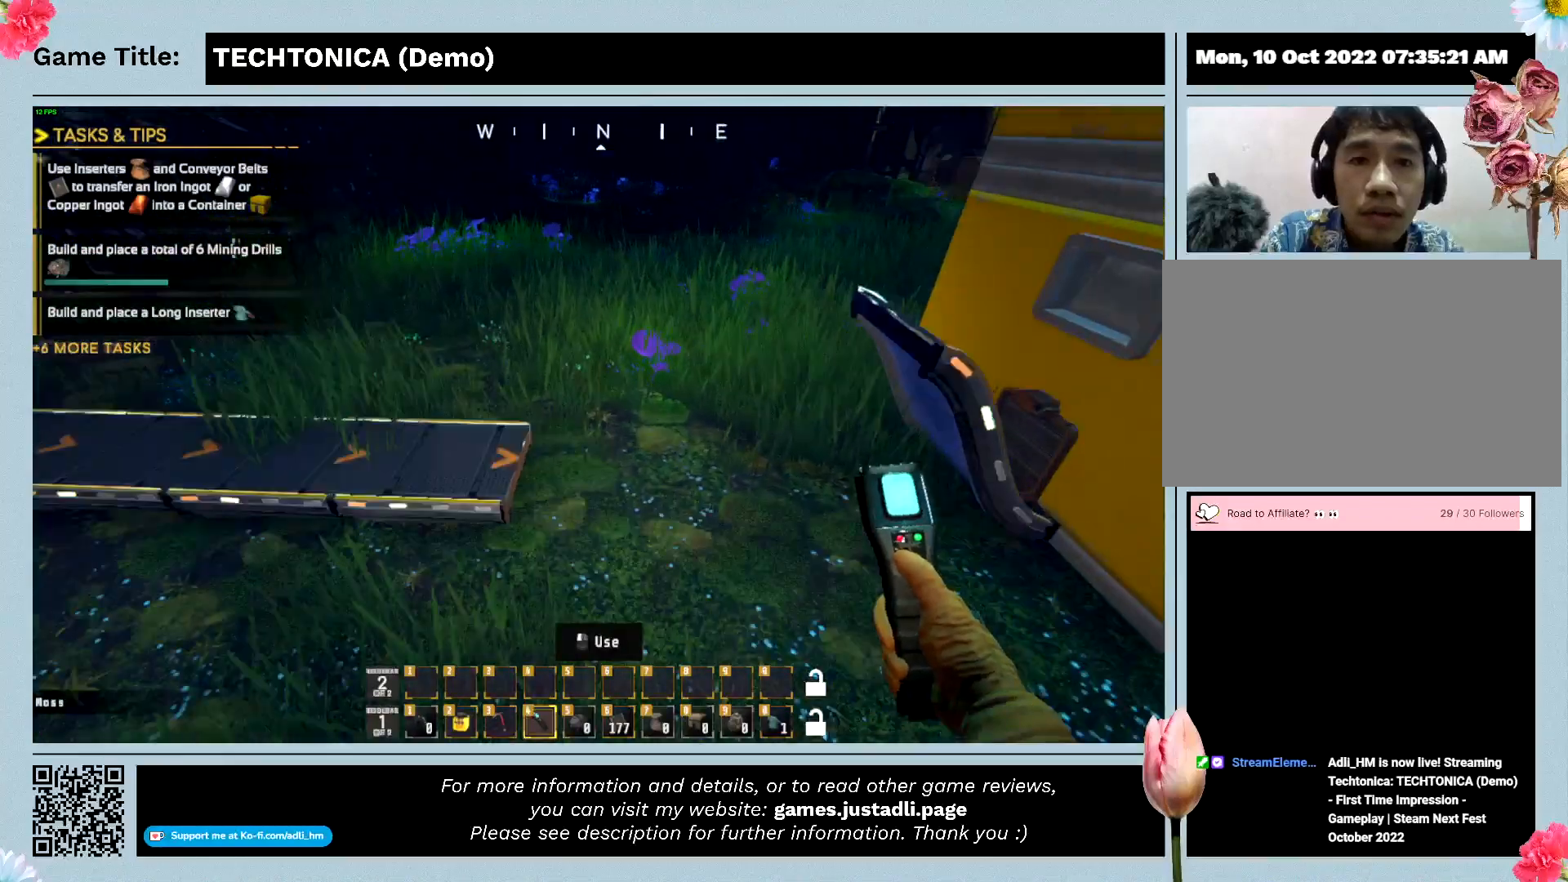
{"keys": ["w"], "events": []}
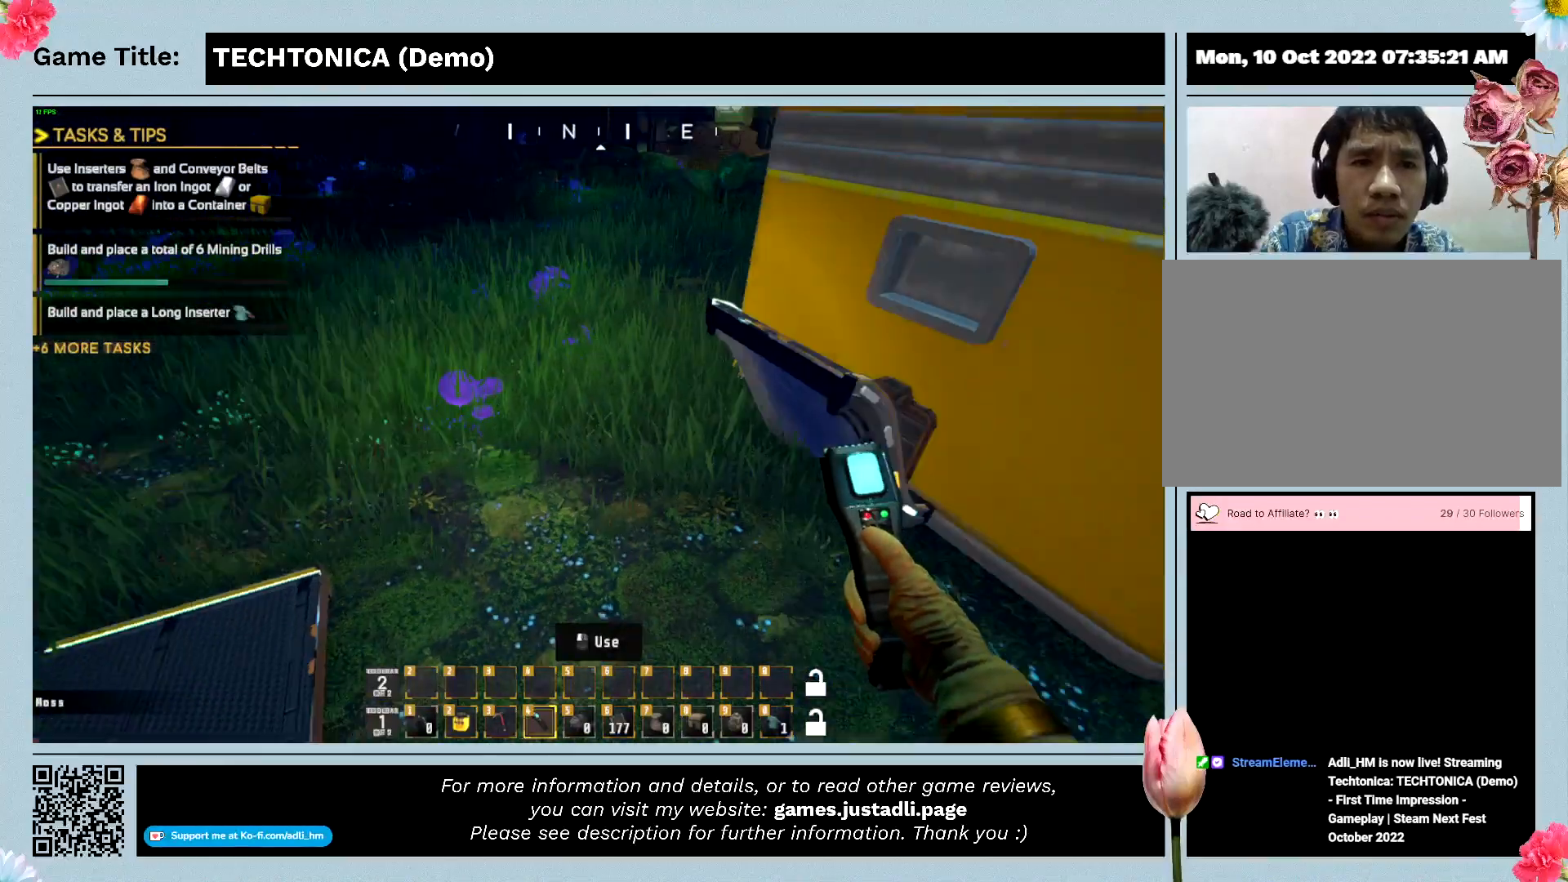
{"keys": ["w"], "events": []}
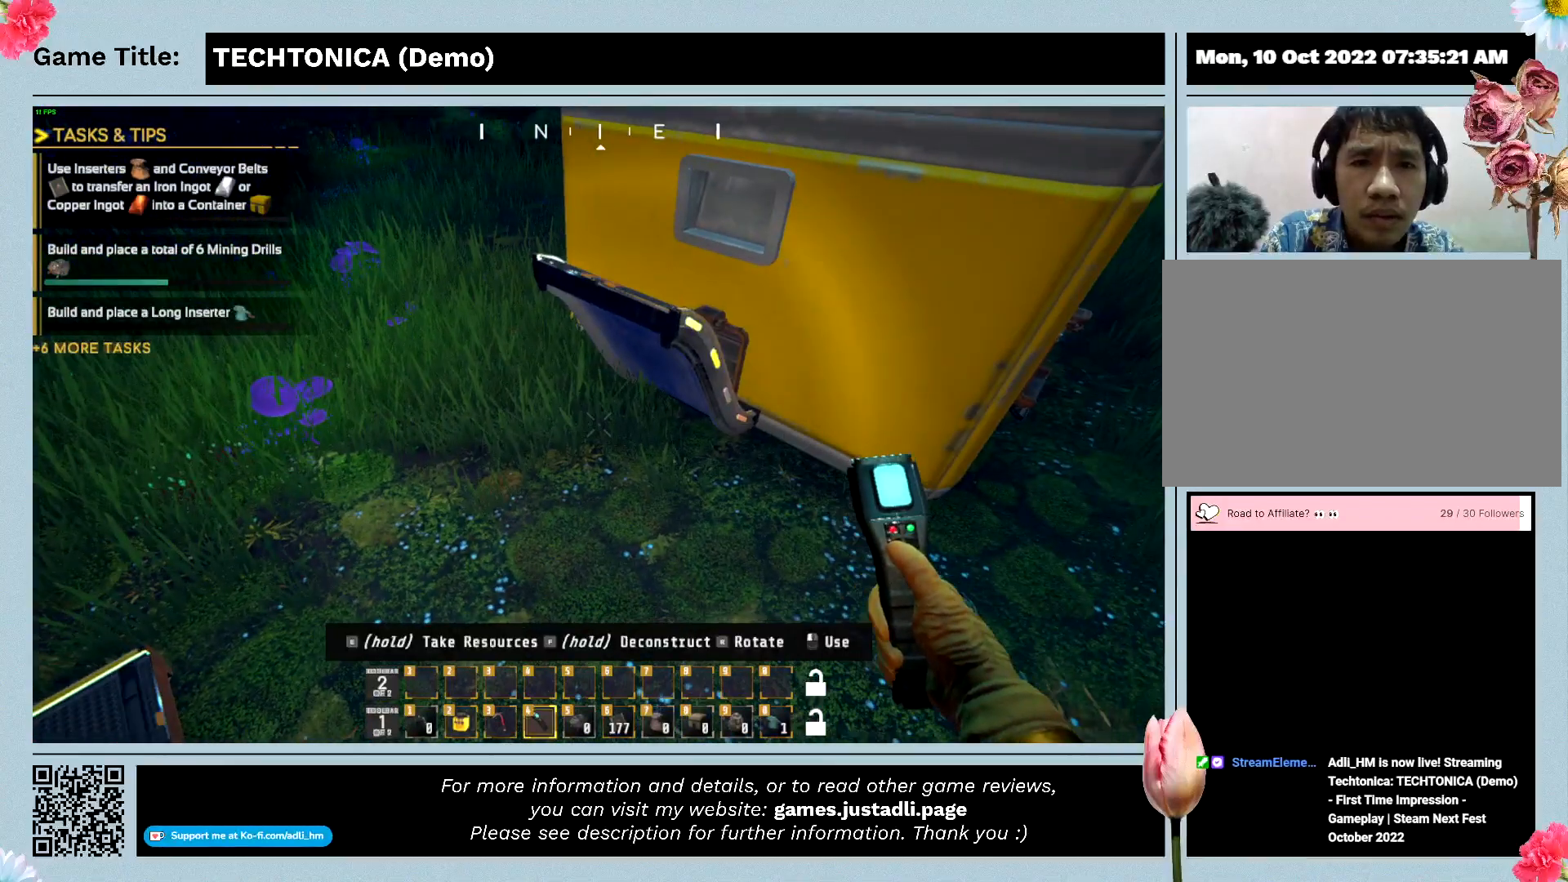
{"keys": ["w"], "events": []}
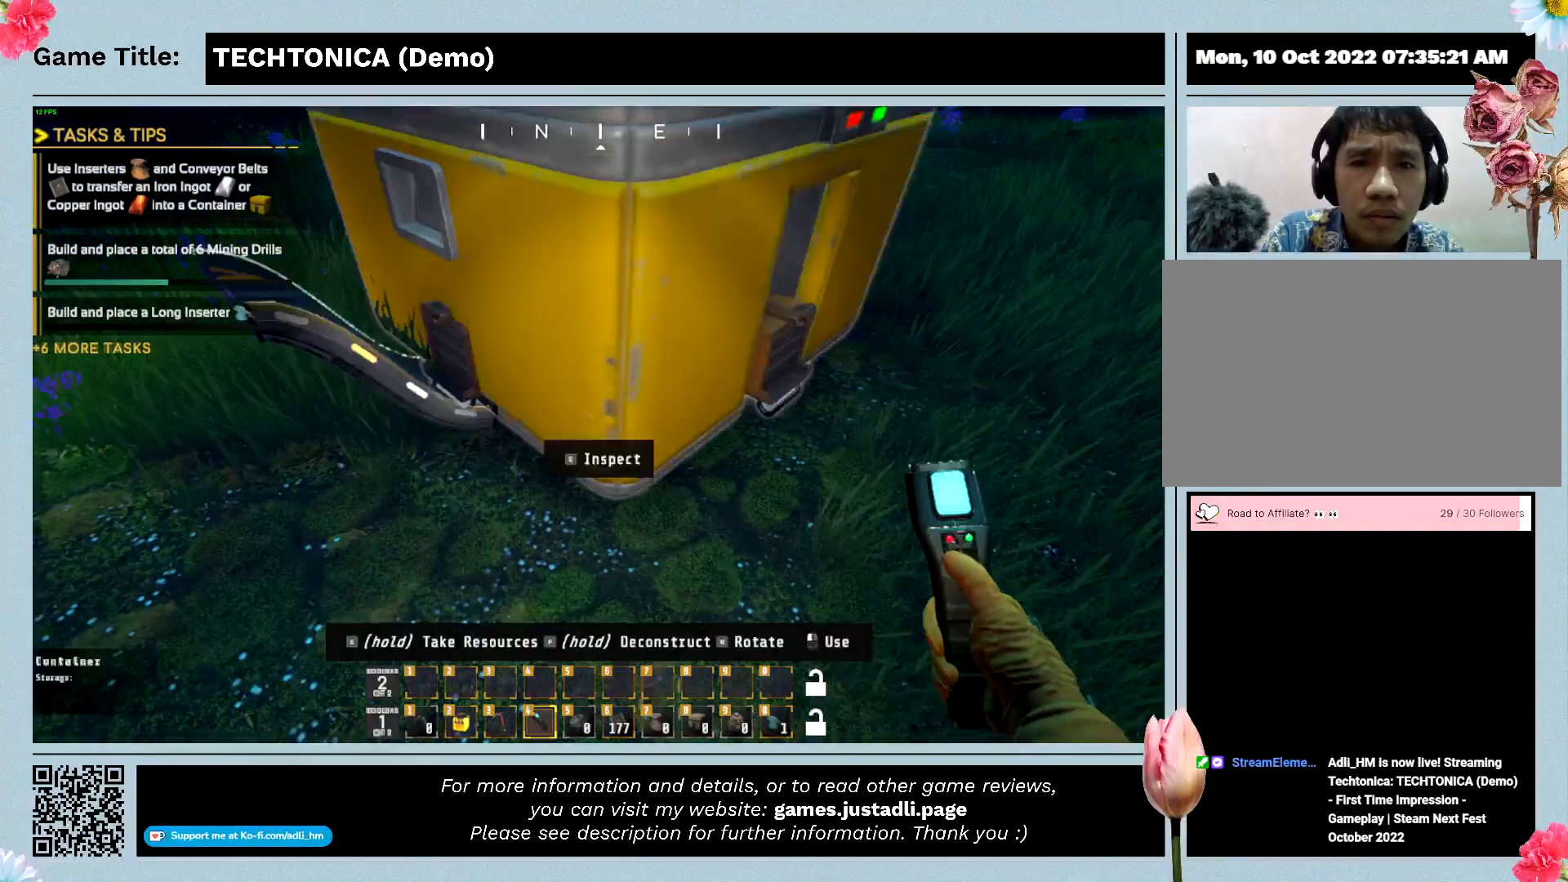
{"keys": ["w"], "events": []}
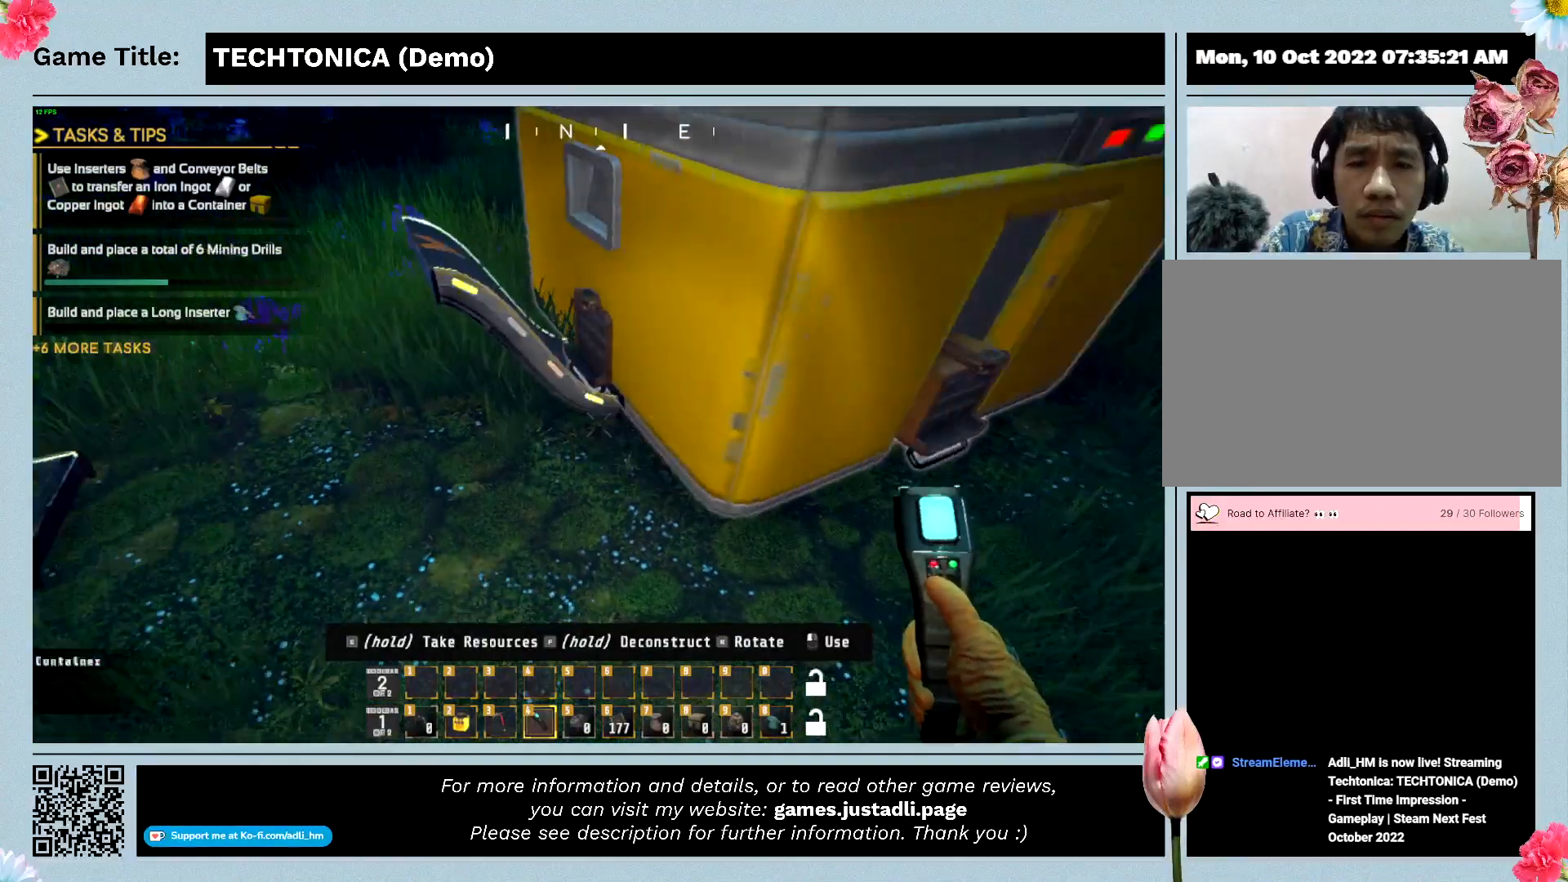
{"keys": ["w"], "events": []}
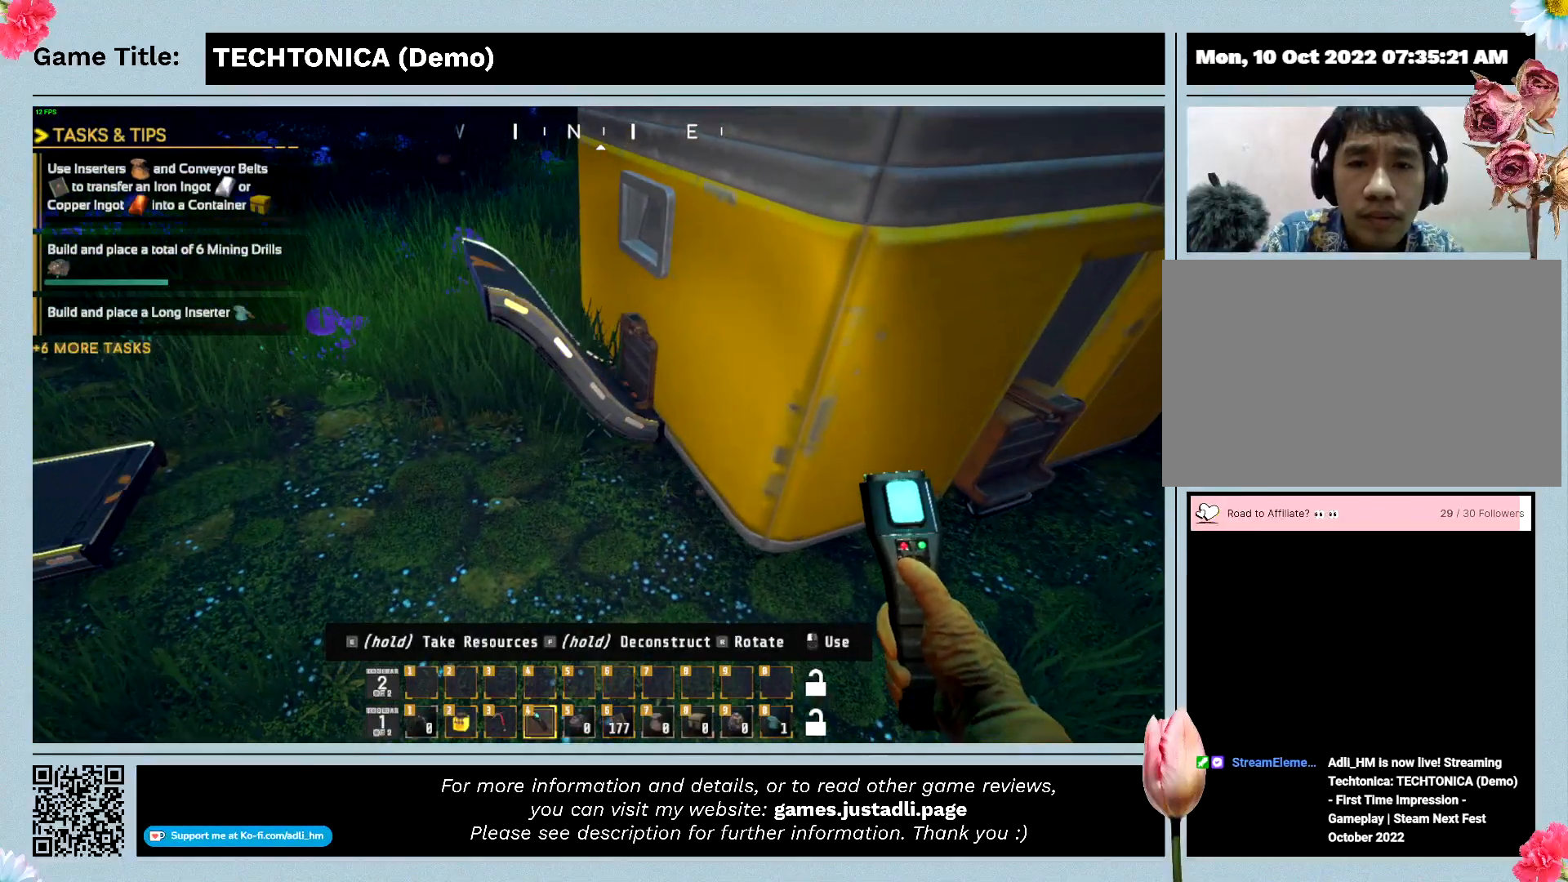
{"keys": ["w"], "events": []}
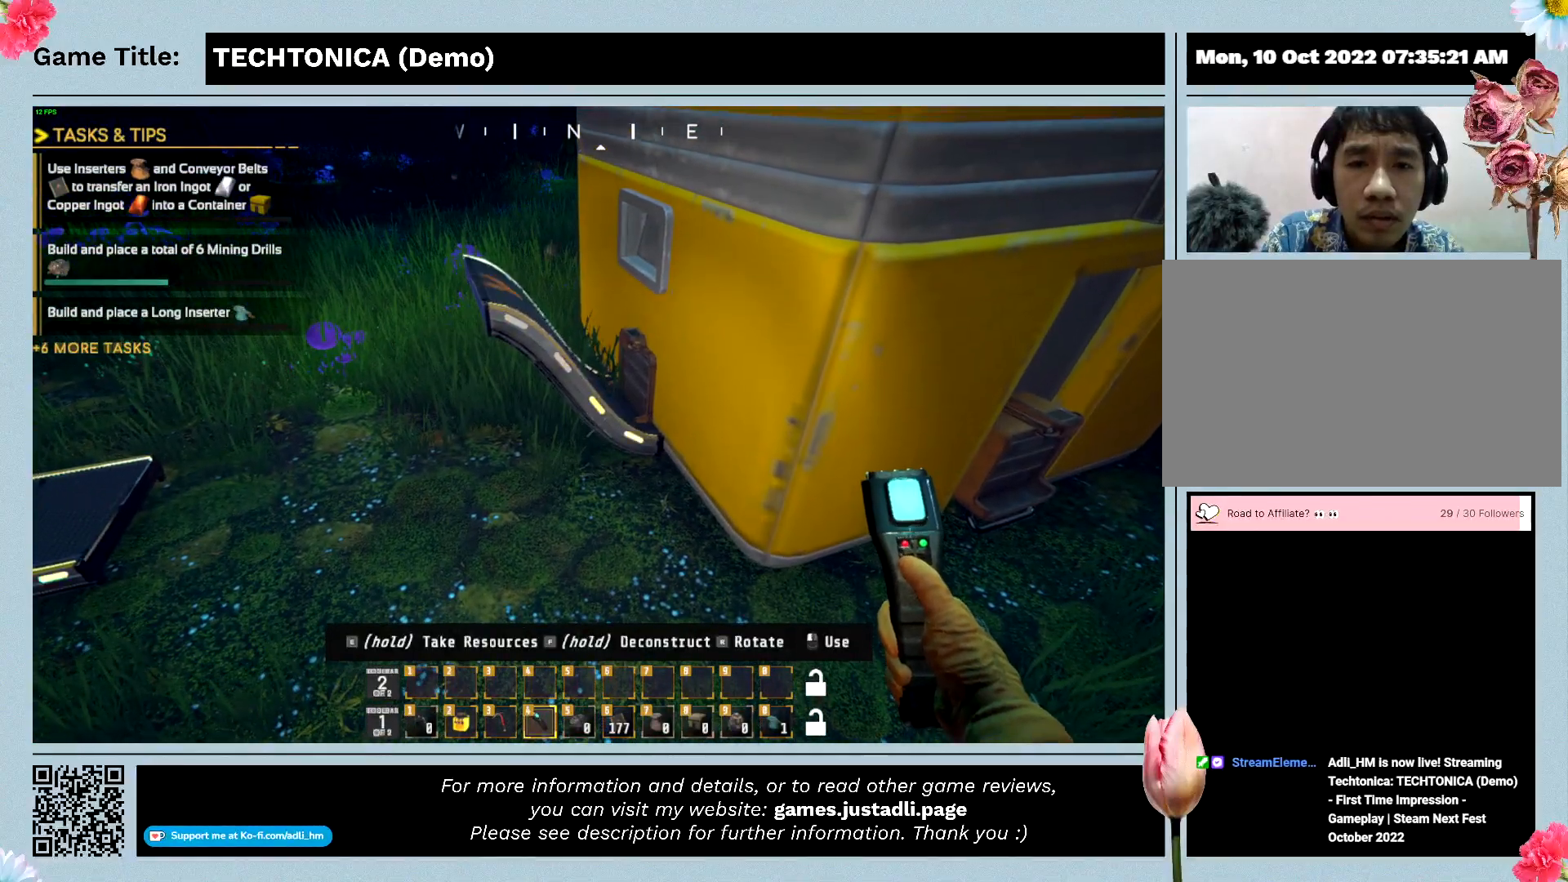
{"keys": [], "events": [[200, "w", "up"]]}
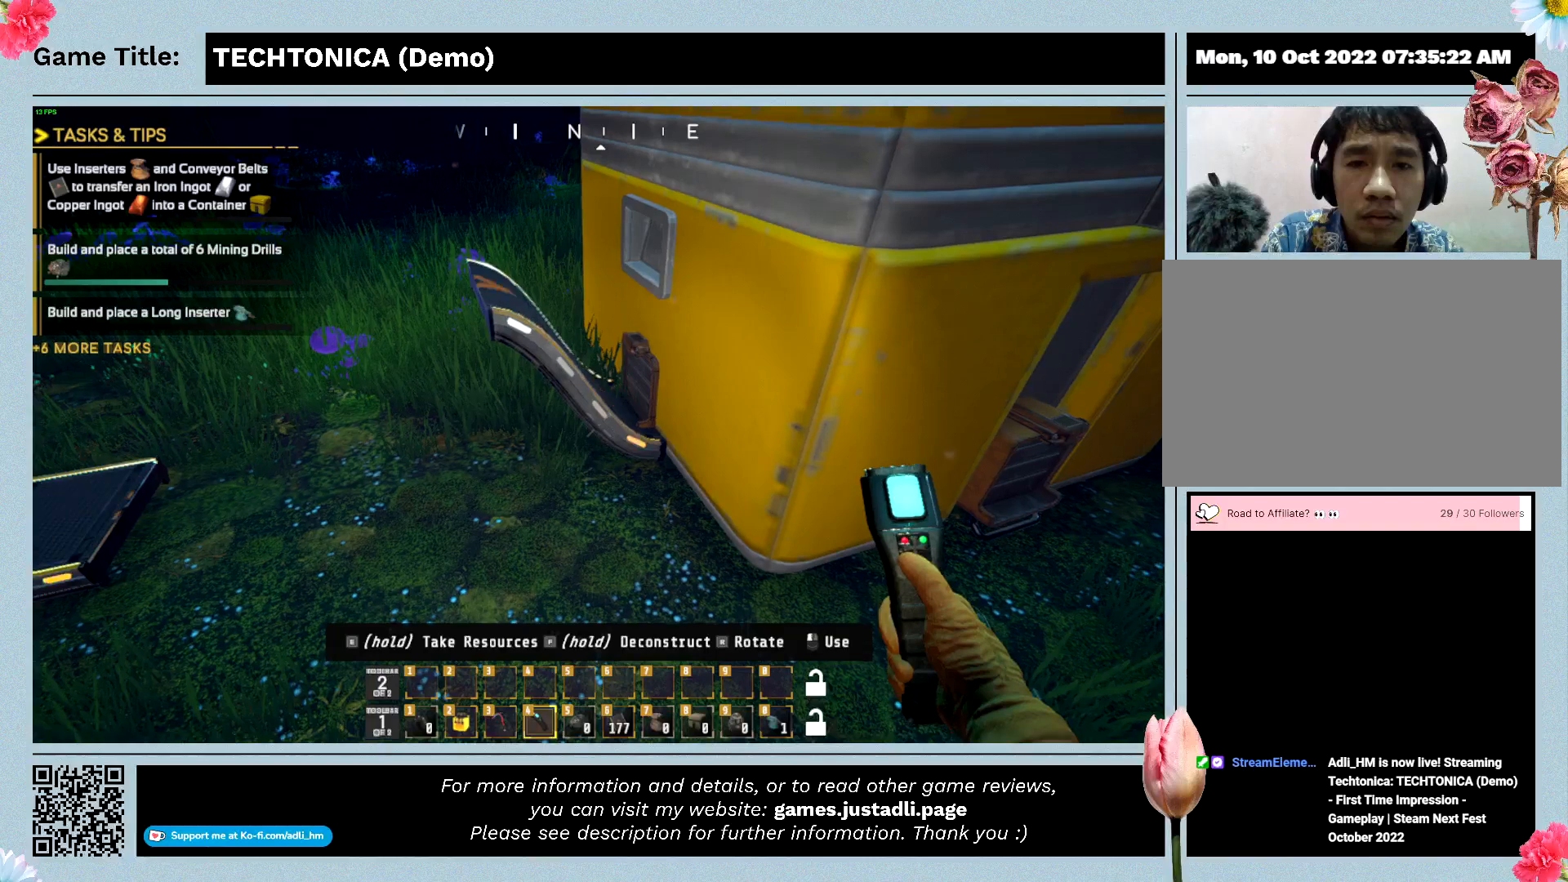
{"keys": [], "events": []}
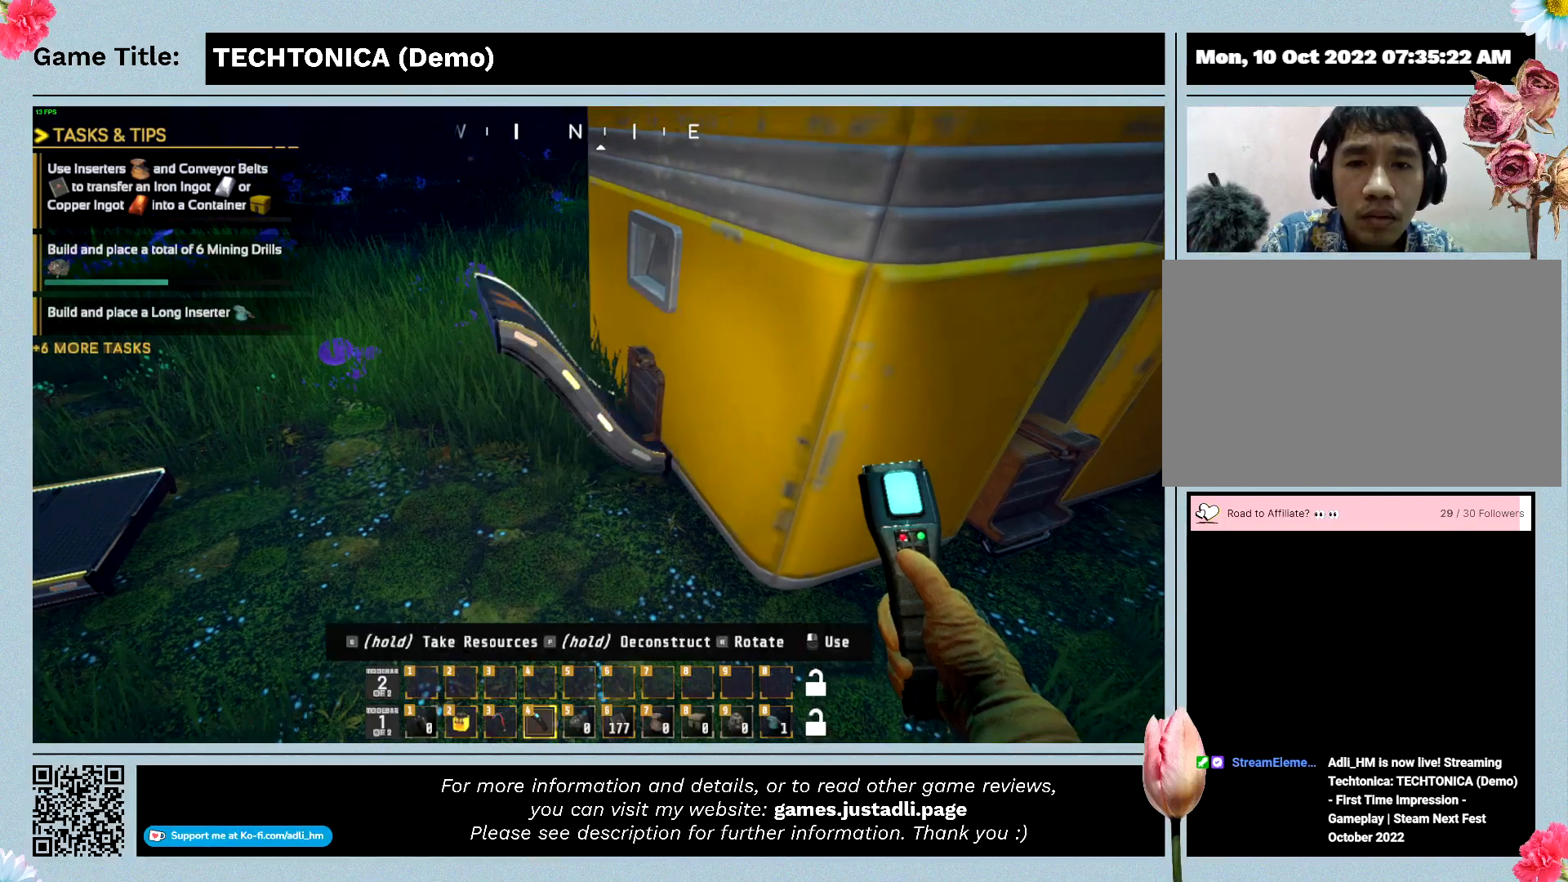
{"keys": [], "events": []}
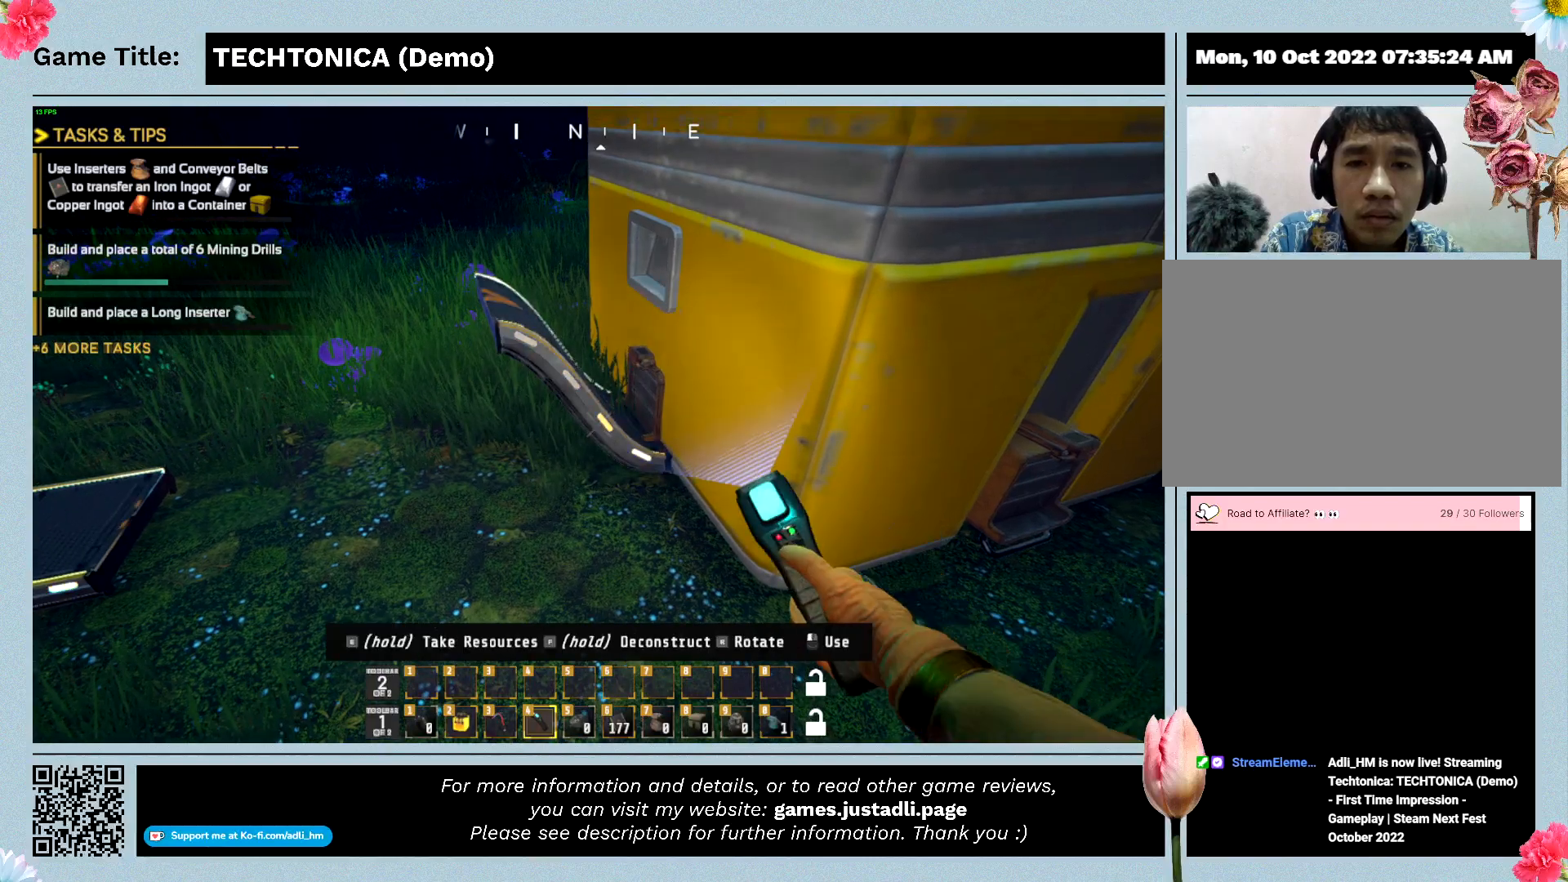
{"keys": [], "events": []}
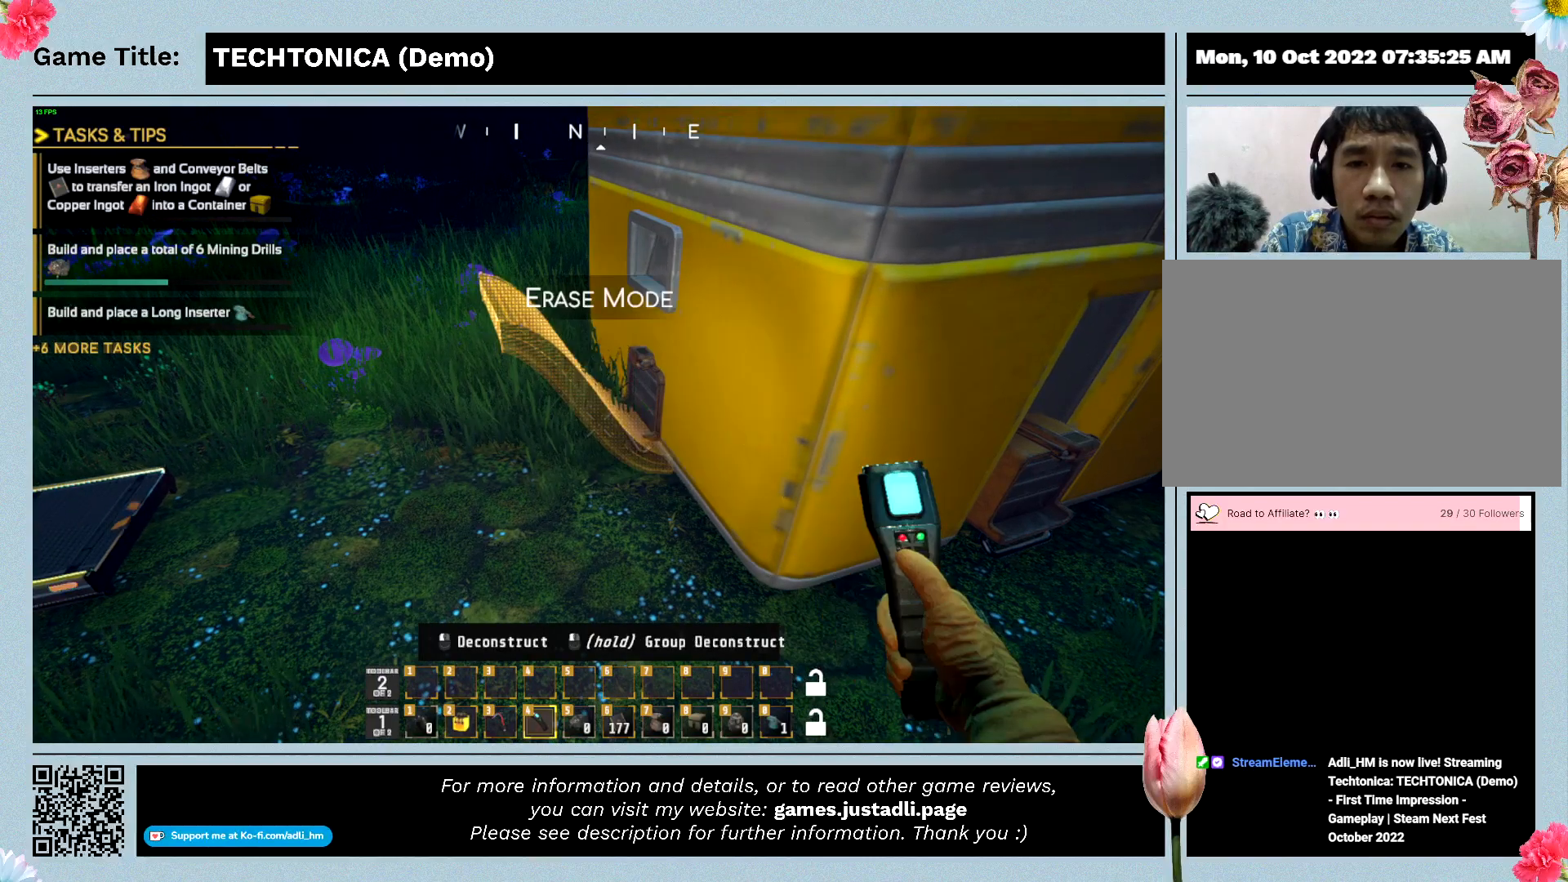
{"keys": ["f"], "events": [[434, "f", "down"]]}
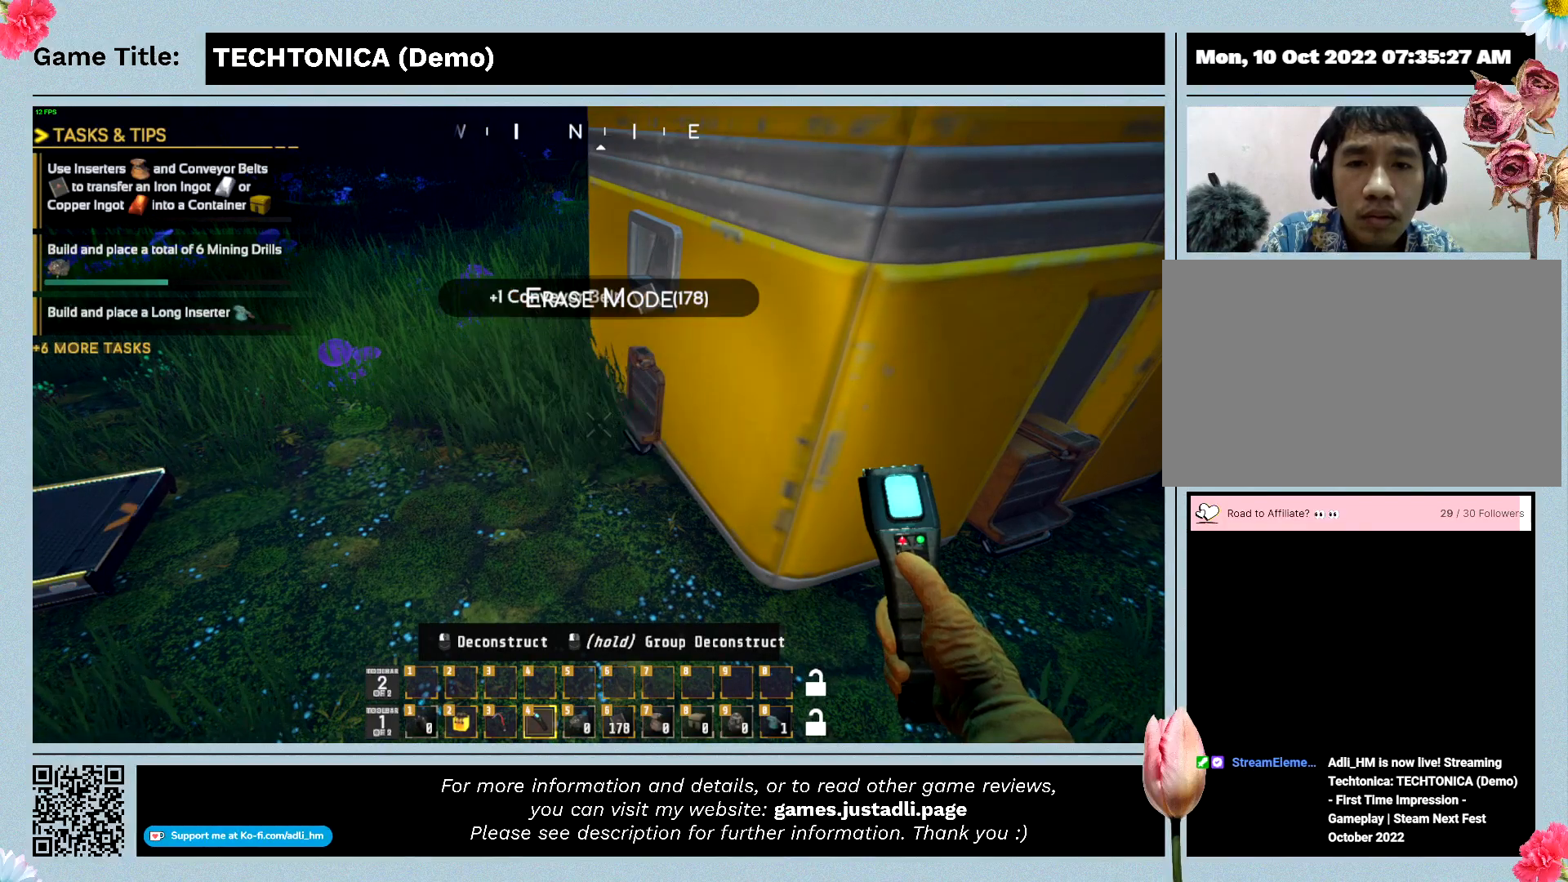
{"keys": ["f"], "events": []}
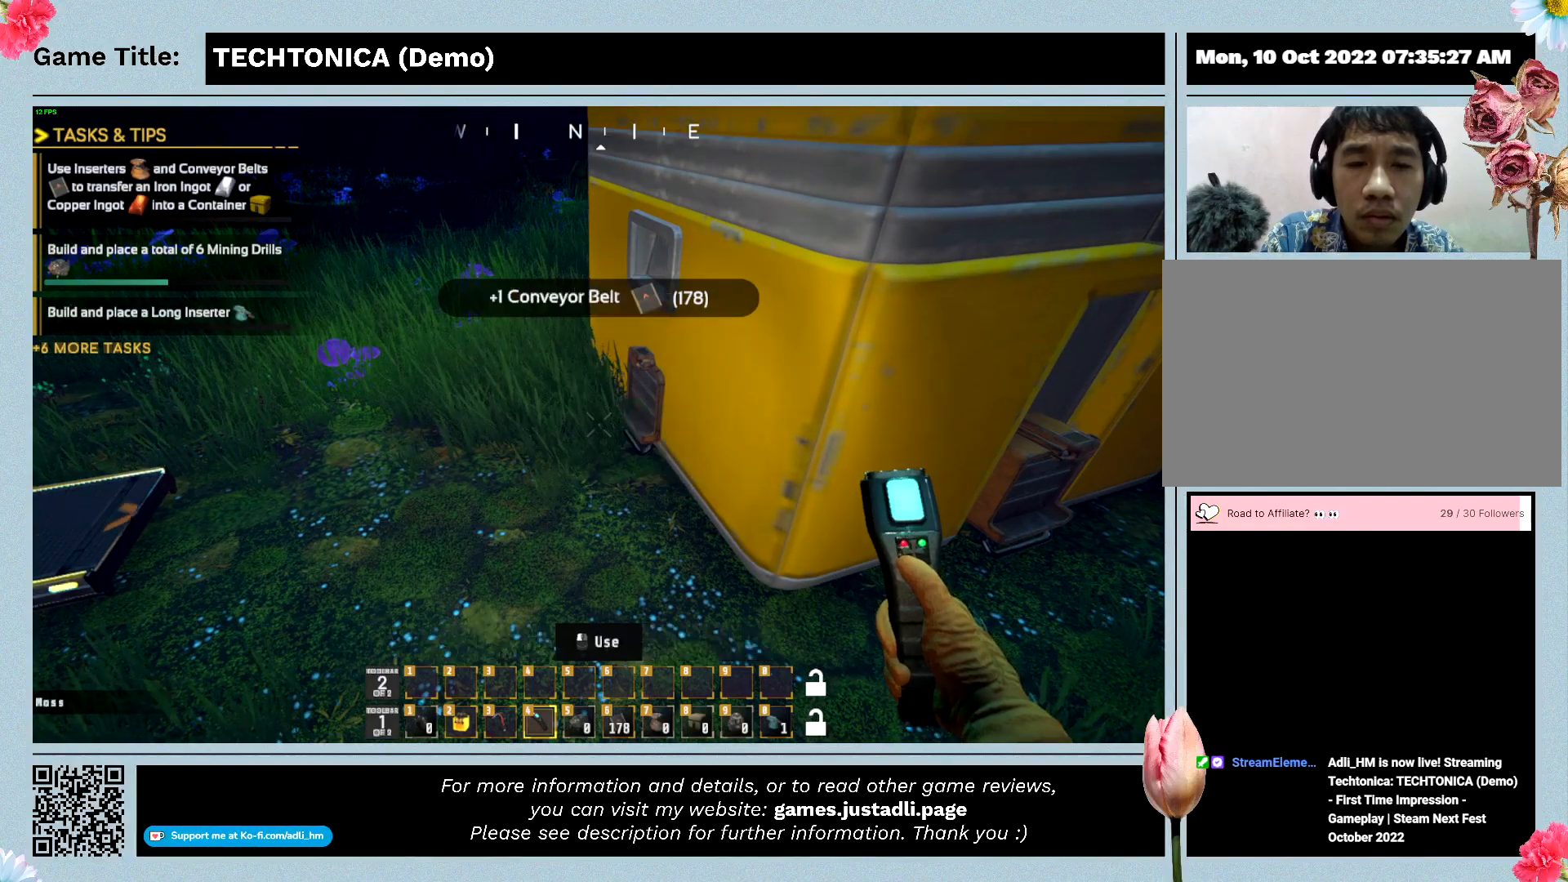
{"keys": [], "events": [[300, "f", "up"]]}